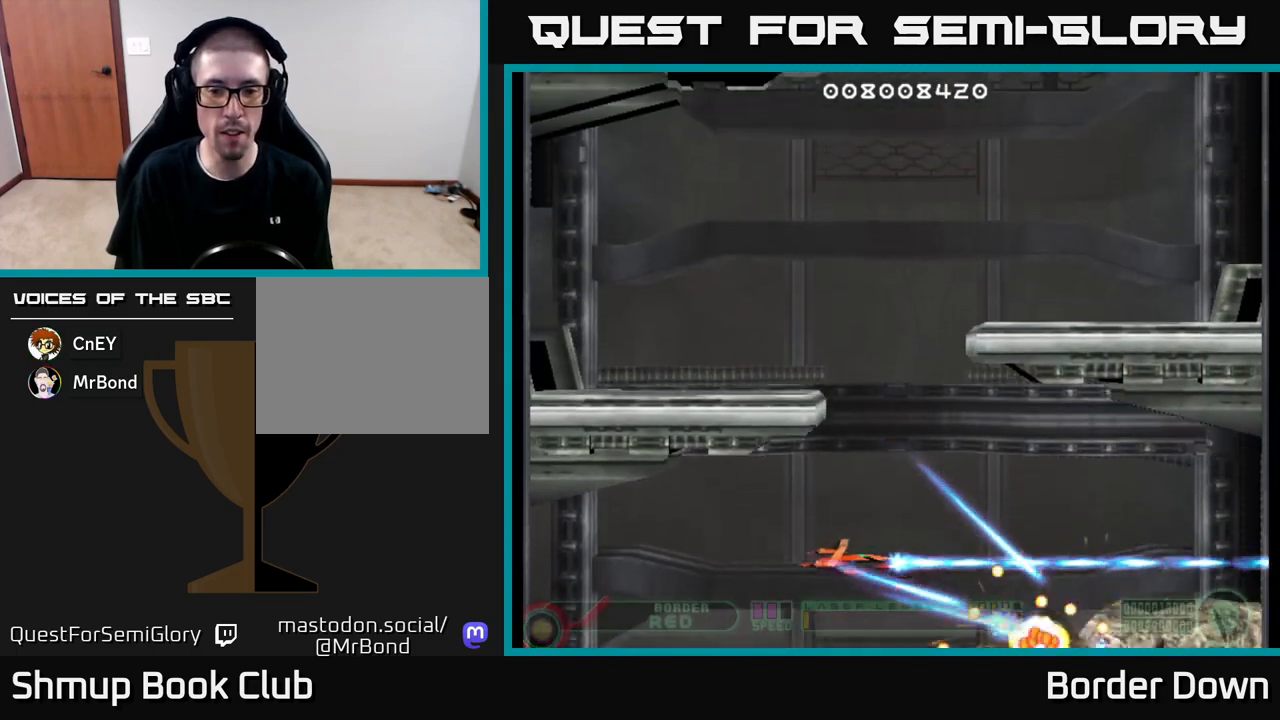
Gameplay with a controller (Xbox layout); each line is a JSON object with the inputs held at the frame after it. "events" lists button and stick changes between this image and that frame as [ms after this image, input, new state], when the widget could be followed in between.
{"buttons": ["A", "DPAD_UP", "DPAD_LEFT"], "left_stick": "center", "right_stick": "center", "events": [[133, "DPAD_RIGHT", "up"], [133, "DPAD_UP", "down"], [417, "DPAD_LEFT", "down"]]}
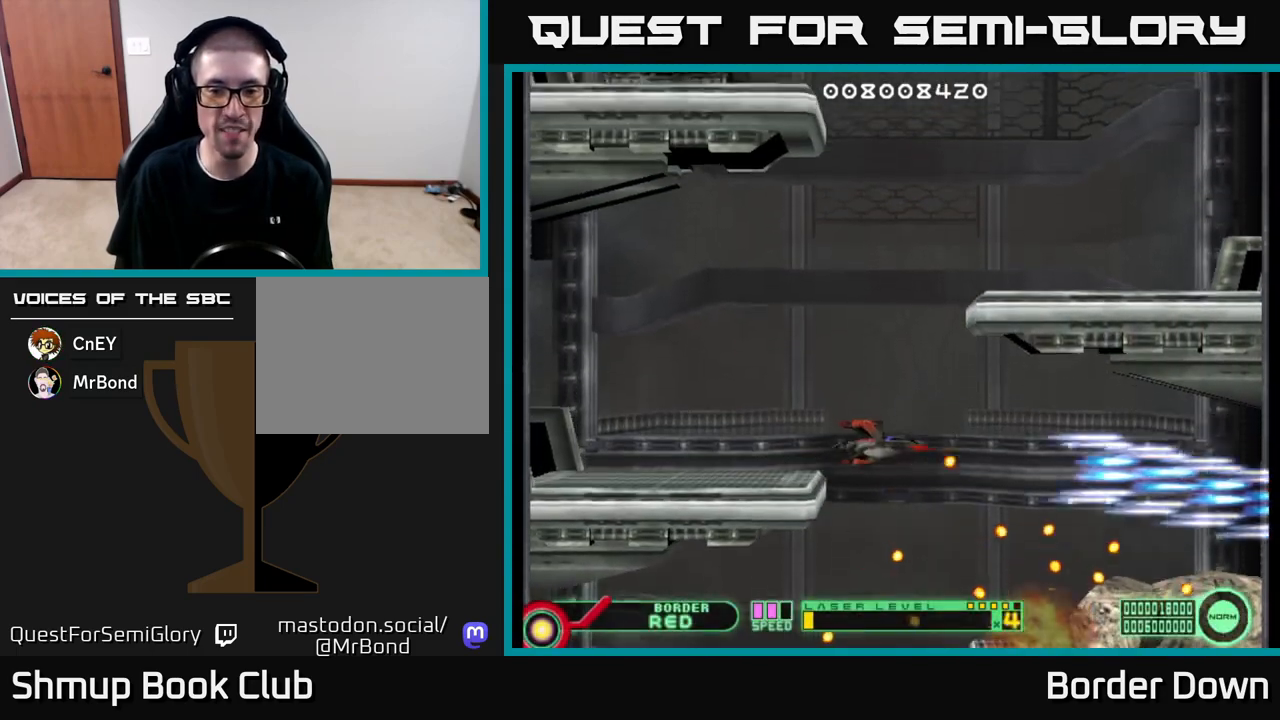
{"buttons": ["A"], "left_stick": "center", "right_stick": "center", "events": [[50, "DPAD_UP", "up"], [117, "DPAD_DOWN", "down"], [133, "DPAD_LEFT", "up"], [200, "DPAD_RIGHT", "down"], [383, "DPAD_DOWN", "up"], [450, "DPAD_RIGHT", "up"]]}
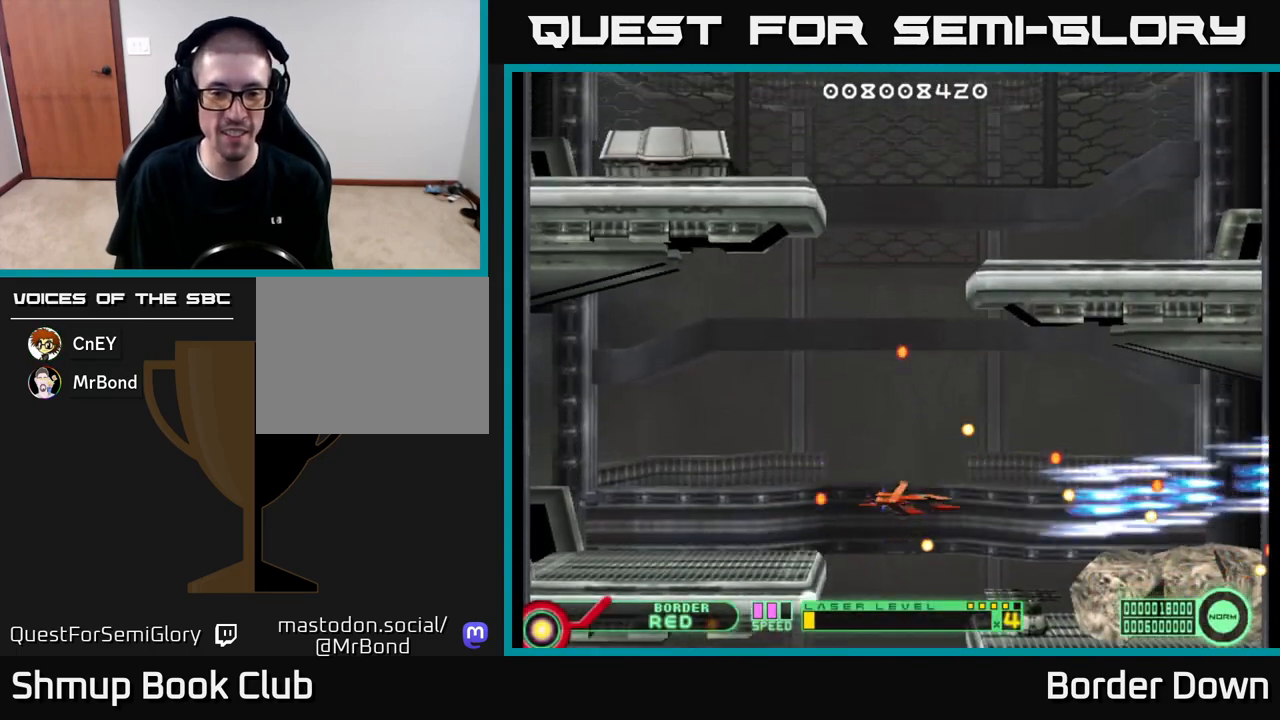
{"buttons": ["A", "DPAD_LEFT"], "left_stick": "center", "right_stick": "center", "events": [[17, "DPAD_UP", "down"], [83, "DPAD_RIGHT", "down"], [100, "DPAD_UP", "up"], [150, "DPAD_DOWN", "down"], [150, "DPAD_RIGHT", "up"], [383, "DPAD_DOWN", "up"], [417, "DPAD_LEFT", "down"]]}
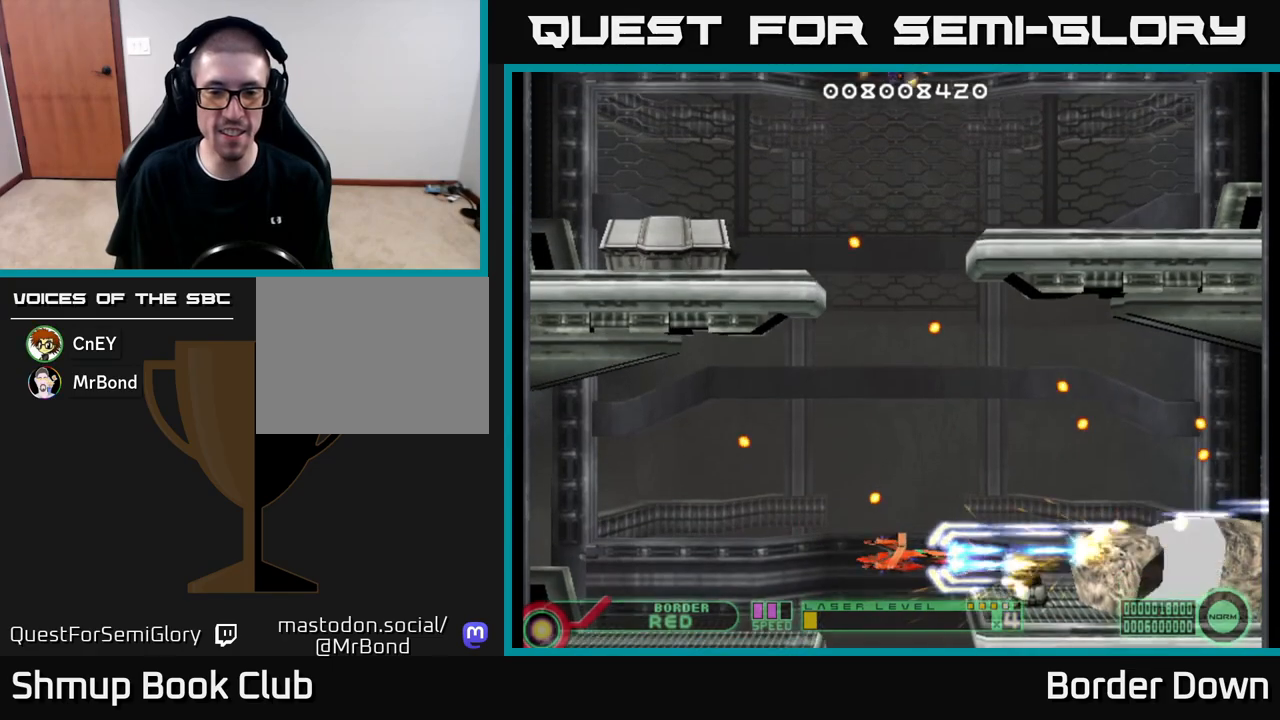
{"buttons": ["A", "DPAD_UP"], "left_stick": "center", "right_stick": "center", "events": [[33, "DPAD_LEFT", "up"], [250, "DPAD_UP", "down"], [317, "DPAD_RIGHT", "down"], [317, "DPAD_UP", "up"], [467, "DPAD_RIGHT", "up"], [467, "DPAD_UP", "down"]]}
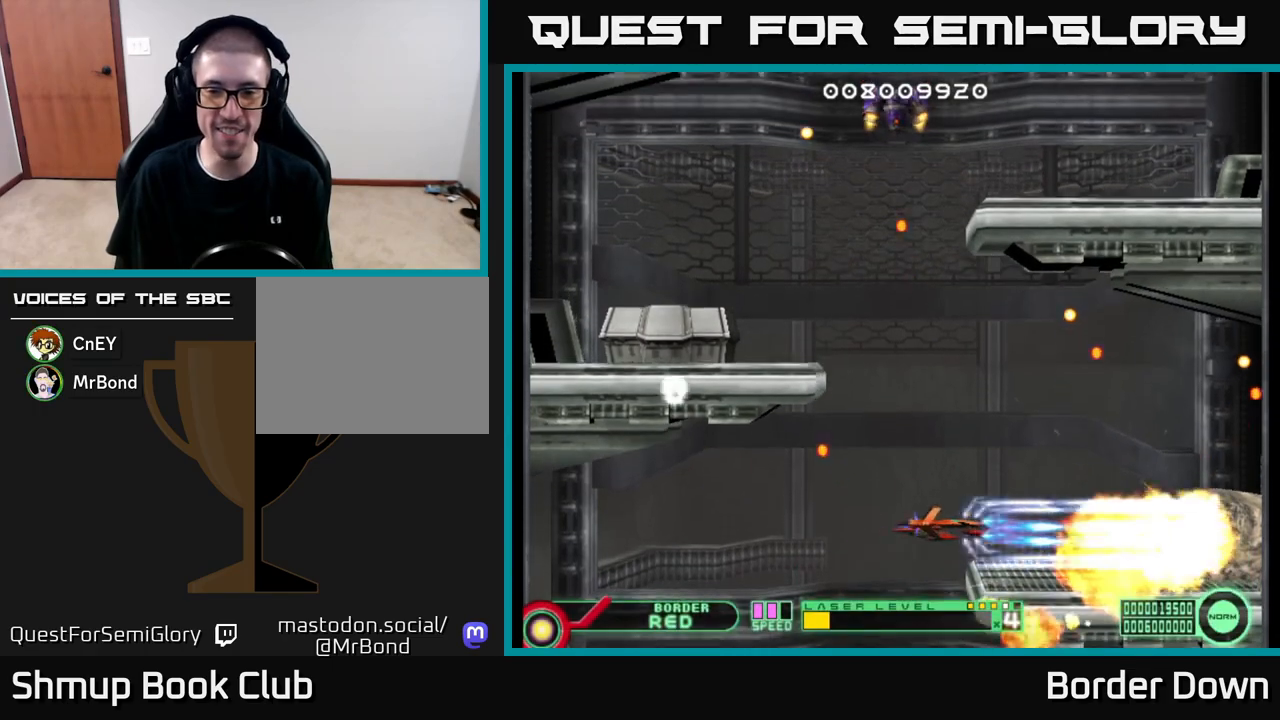
{"buttons": ["A", "DPAD_UP", "DPAD_LEFT"], "left_stick": "center", "right_stick": "center", "events": [[83, "DPAD_LEFT", "down"], [383, "A", "up"], [450, "A", "down"]]}
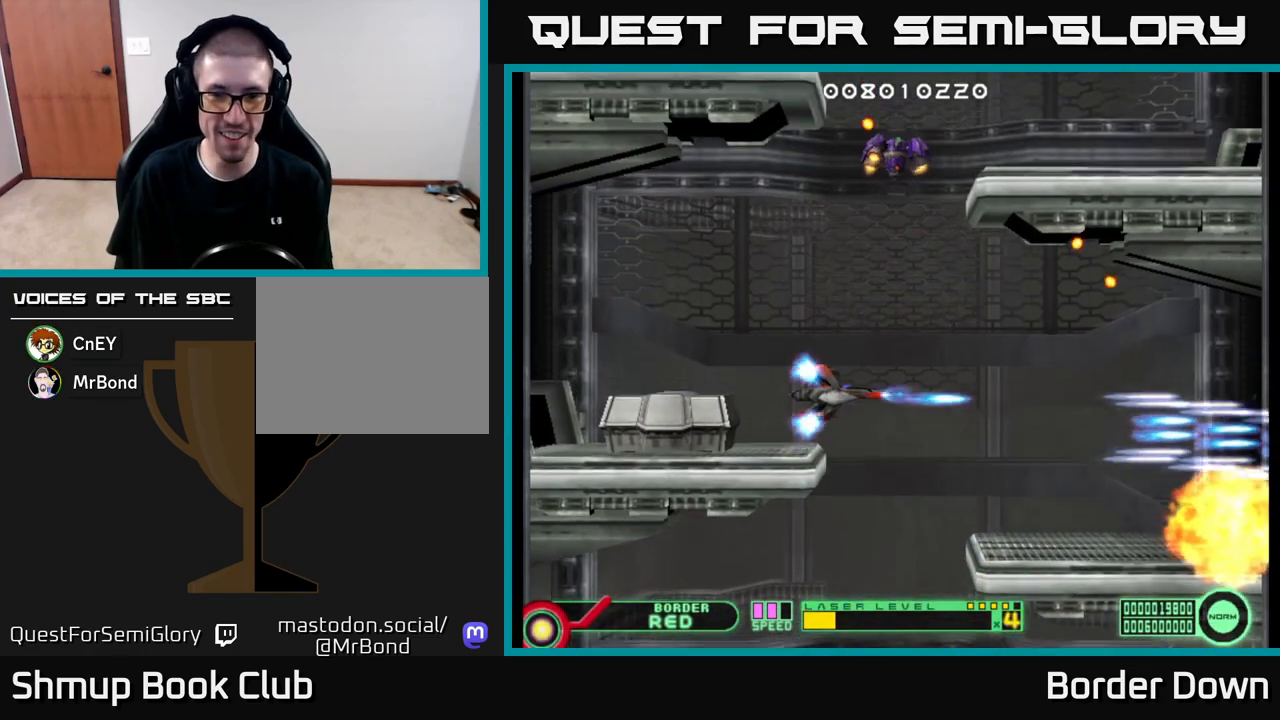
{"buttons": ["DPAD_UP"], "left_stick": "center", "right_stick": "center"}
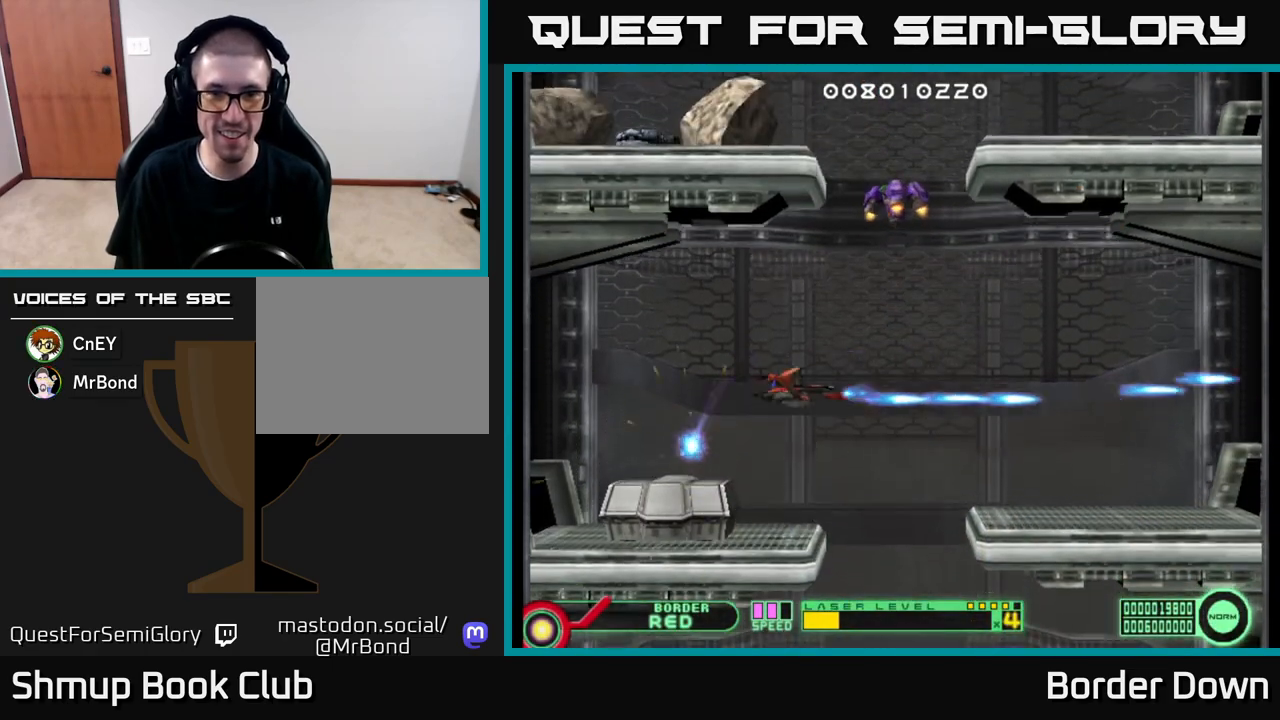
{"buttons": ["DPAD_DOWN", "DPAD_RIGHT"], "left_stick": "center", "right_stick": "center", "events": [[33, "A", "down"], [67, "DPAD_UP", "up"], [100, "DPAD_RIGHT", "down"], [133, "A", "up"], [200, "A", "down"], [283, "A", "up"], [300, "DPAD_RIGHT", "up"], [300, "DPAD_UP", "down"], [350, "A", "down"], [350, "DPAD_RIGHT", "down"], [417, "DPAD_UP", "up"], [433, "A", "up"], [500, "DPAD_DOWN", "down"]]}
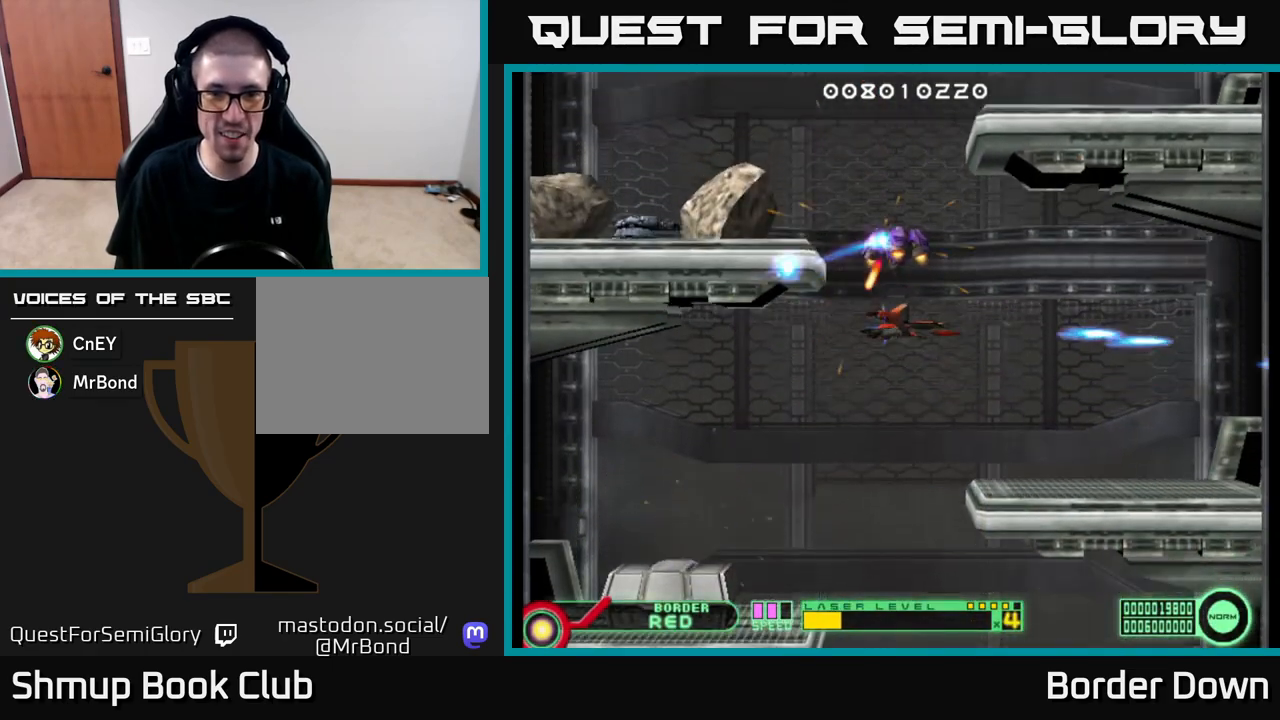
{"buttons": ["DPAD_UP"], "left_stick": "center", "right_stick": "center", "events": [[17, "A", "down"], [117, "A", "up"], [167, "A", "down"], [167, "DPAD_DOWN", "up"], [233, "DPAD_RIGHT", "up"], [250, "DPAD_UP", "down"], [283, "A", "up"], [333, "A", "down"], [433, "A", "up"]]}
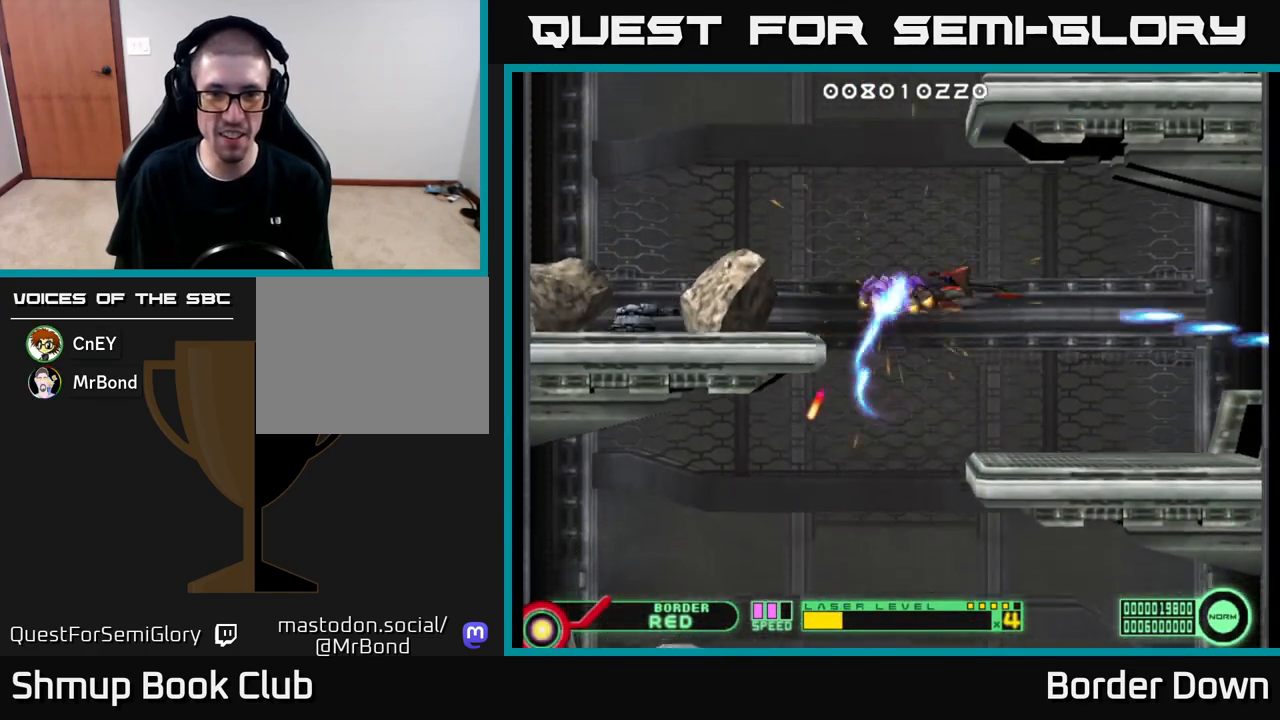
{"buttons": ["DPAD_LEFT"], "left_stick": "center", "right_stick": "center", "events": [[17, "A", "down"], [100, "A", "up"], [167, "A", "down"], [167, "DPAD_LEFT", "down"], [183, "DPAD_UP", "up"], [267, "A", "up"], [333, "A", "down"], [450, "A", "up"]]}
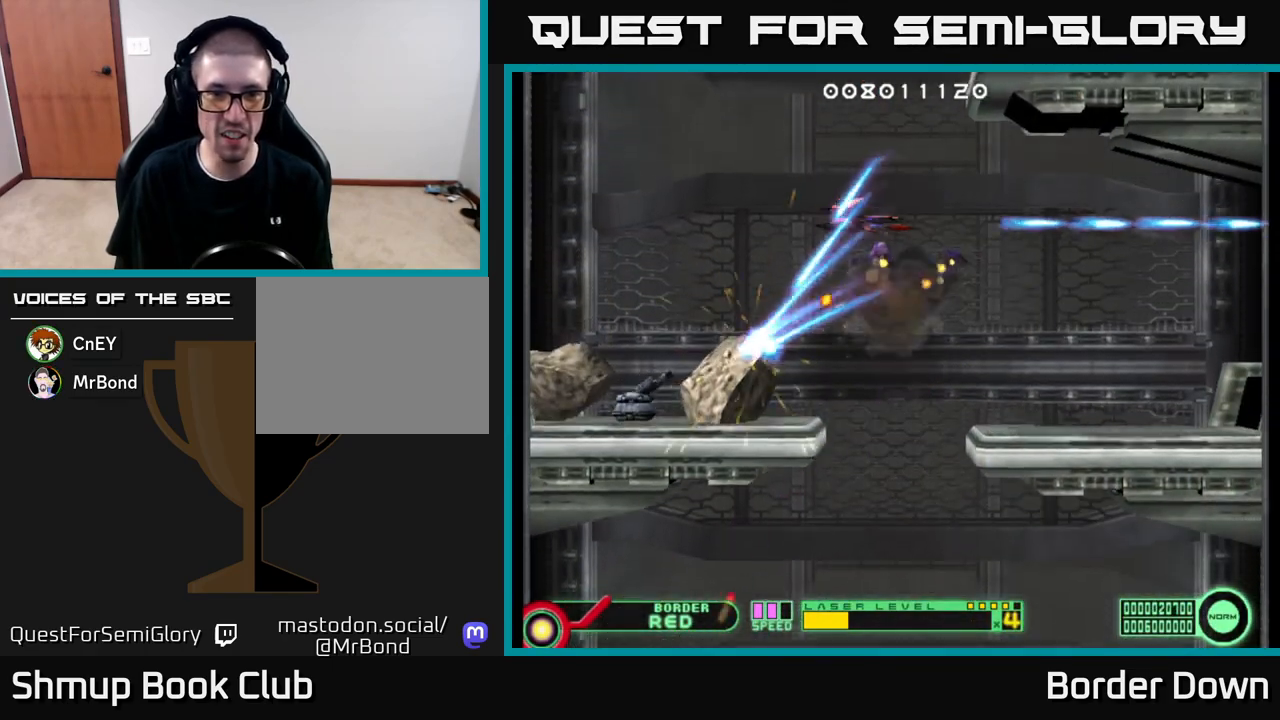
{"buttons": ["DPAD_LEFT"], "left_stick": "center", "right_stick": "center", "events": [[17, "A", "down"], [117, "A", "up"], [183, "A", "down"], [217, "DPAD_DOWN", "down"], [283, "A", "up"], [350, "A", "down"], [367, "DPAD_DOWN", "up"], [450, "A", "up"]]}
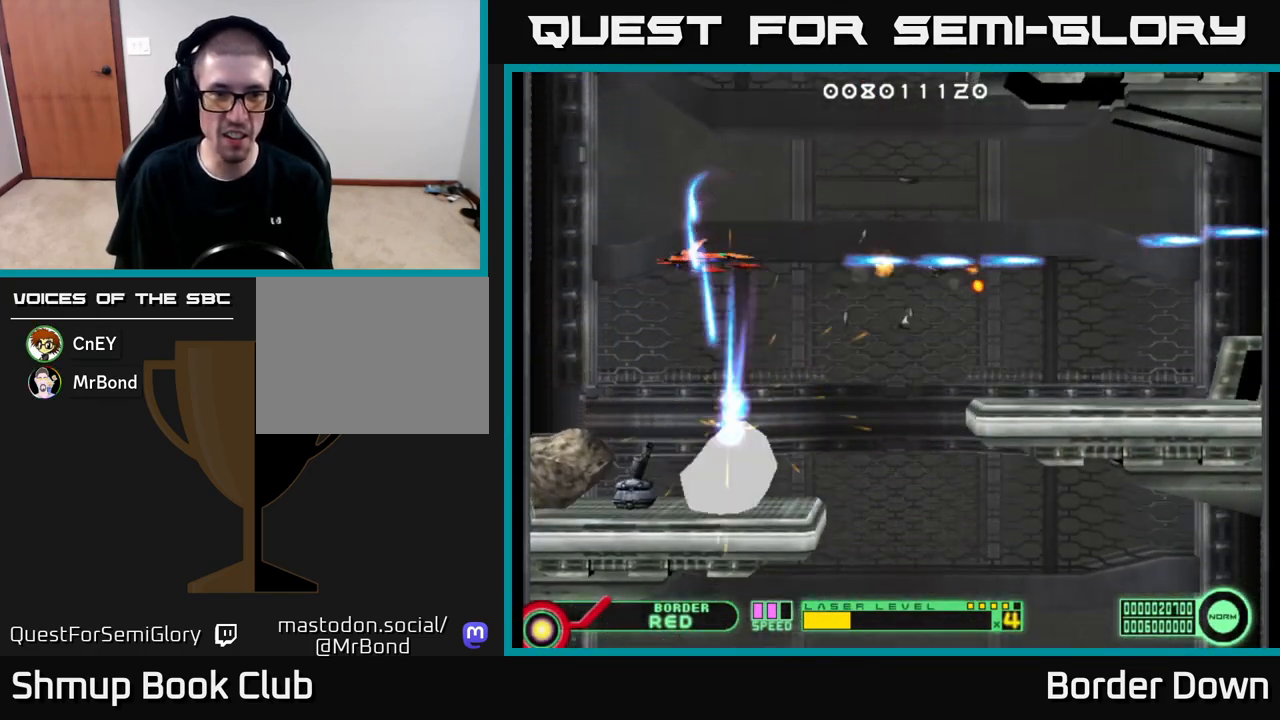
{"buttons": ["A", "DPAD_DOWN", "DPAD_RIGHT"], "left_stick": "center", "right_stick": "center", "events": [[33, "A", "down"], [117, "A", "up"], [183, "DPAD_DOWN", "down"], [200, "A", "down"], [233, "DPAD_LEFT", "up"], [283, "A", "up"], [350, "A", "down"], [417, "DPAD_RIGHT", "down"], [450, "A", "up"], [500, "A", "down"]]}
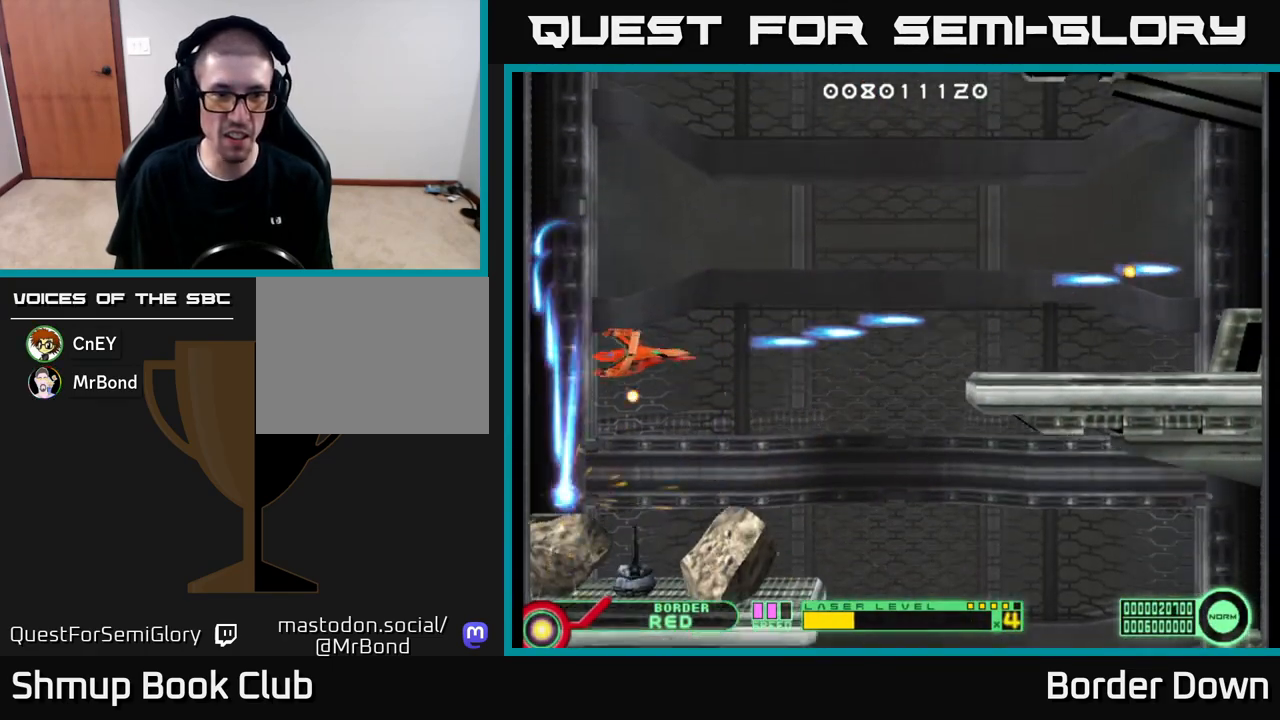
{"buttons": ["DPAD_DOWN"], "left_stick": "center", "right_stick": "center", "events": [[83, "DPAD_DOWN", "up"], [117, "A", "up"], [217, "A", "down"], [300, "A", "up"], [367, "A", "down"], [383, "DPAD_DOWN", "down"], [400, "DPAD_RIGHT", "up"], [467, "A", "up"], [467, "DPAD_LEFT", "down"], [500, "DPAD_LEFT", "up"]]}
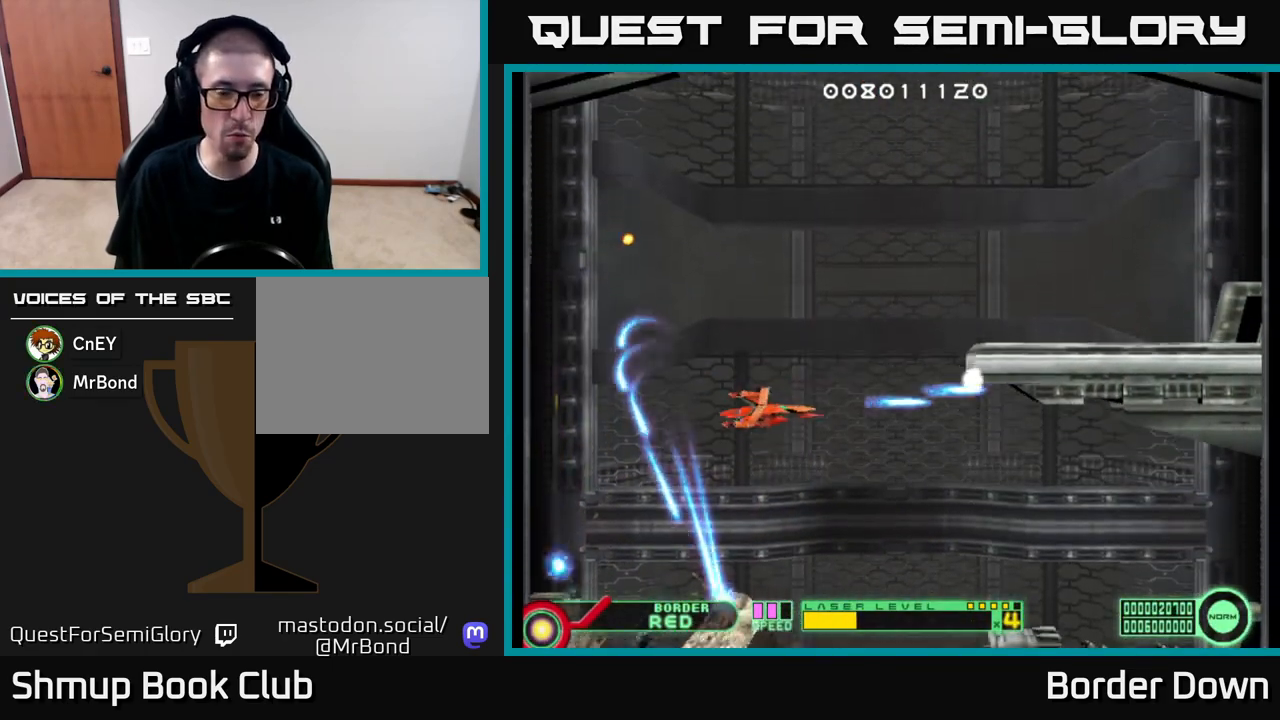
{"buttons": ["A", "DPAD_DOWN"], "left_stick": "center", "right_stick": "center", "events": [[17, "A", "down"], [50, "DPAD_DOWN", "up"], [50, "DPAD_RIGHT", "down"], [100, "A", "up"], [117, "DPAD_RIGHT", "up"], [117, "DPAD_UP", "down"], [183, "A", "down"], [417, "DPAD_UP", "up"], [450, "DPAD_DOWN", "down"]]}
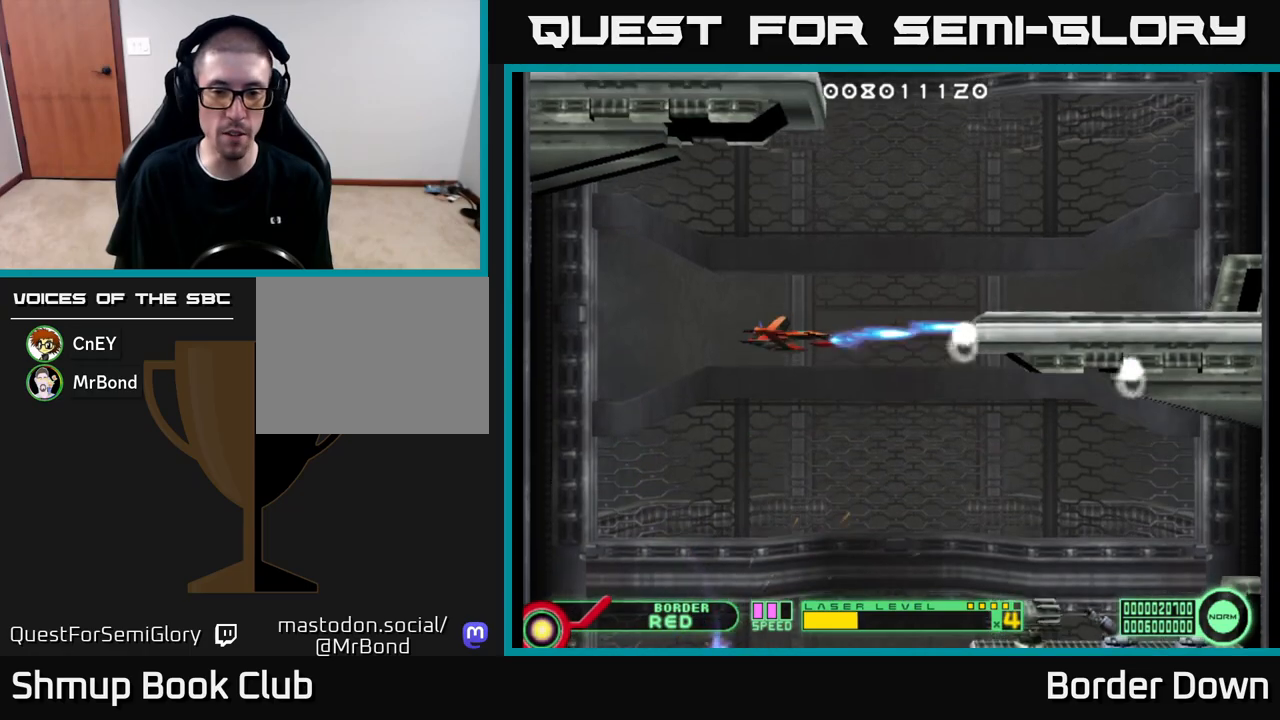
{"buttons": ["A", "DPAD_DOWN"], "left_stick": "center", "right_stick": "center", "events": []}
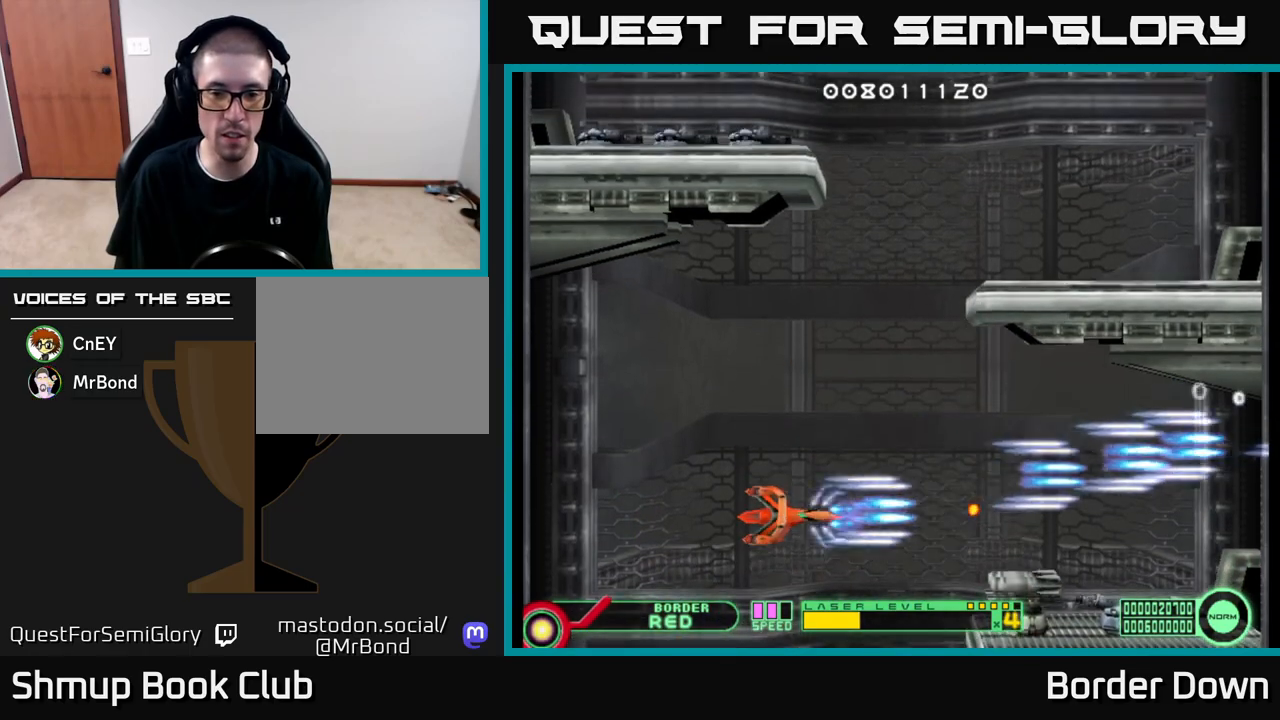
{"buttons": ["B", "DPAD_DOWN"], "left_stick": "center", "right_stick": "center"}
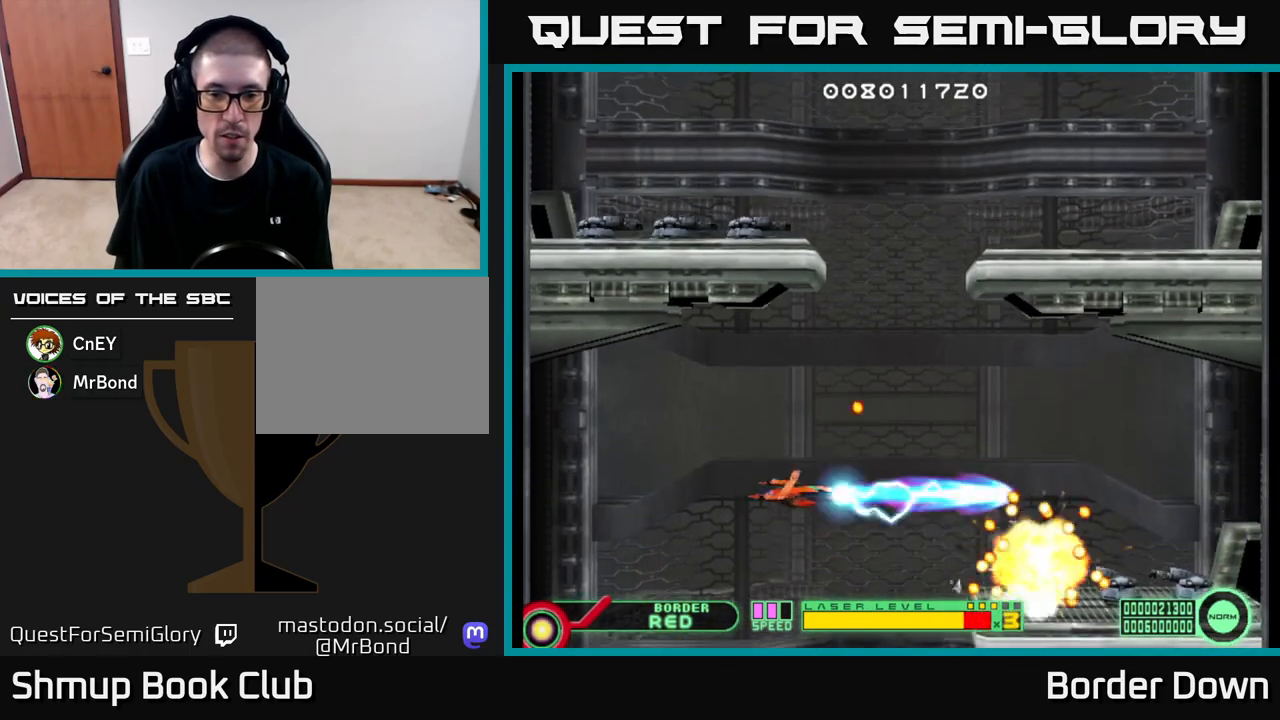
{"buttons": ["B", "DPAD_DOWN", "DPAD_RIGHT"], "left_stick": "center", "right_stick": "center", "events": [[117, "DPAD_RIGHT", "down"], [267, "DPAD_RIGHT", "up"], [433, "DPAD_RIGHT", "down"]]}
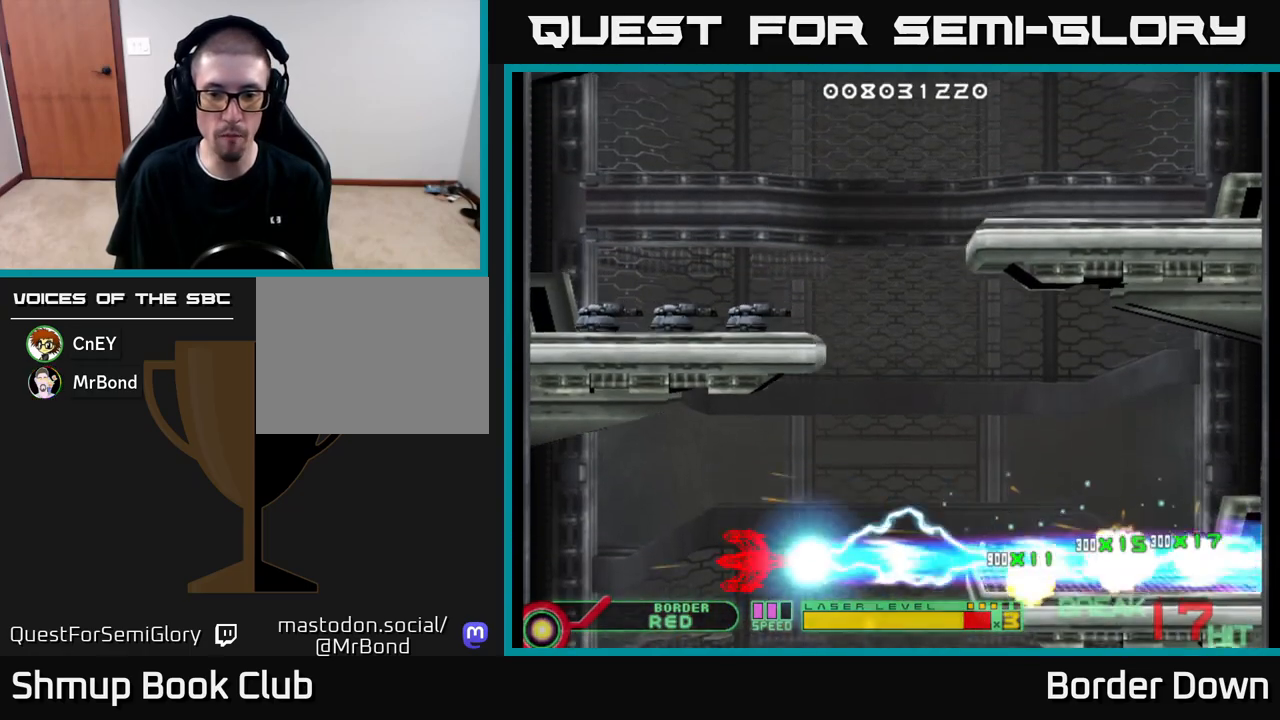
{"buttons": ["DPAD_UP", "DPAD_RIGHT"], "left_stick": "center", "right_stick": "center", "events": [[17, "DPAD_DOWN", "up"], [117, "B", "up"], [133, "DPAD_UP", "down"], [183, "DPAD_UP", "up"], [233, "A", "down"], [233, "DPAD_DOWN", "down"], [300, "A", "up"], [300, "DPAD_DOWN", "up"], [383, "A", "down"], [467, "A", "up"], [483, "DPAD_UP", "down"]]}
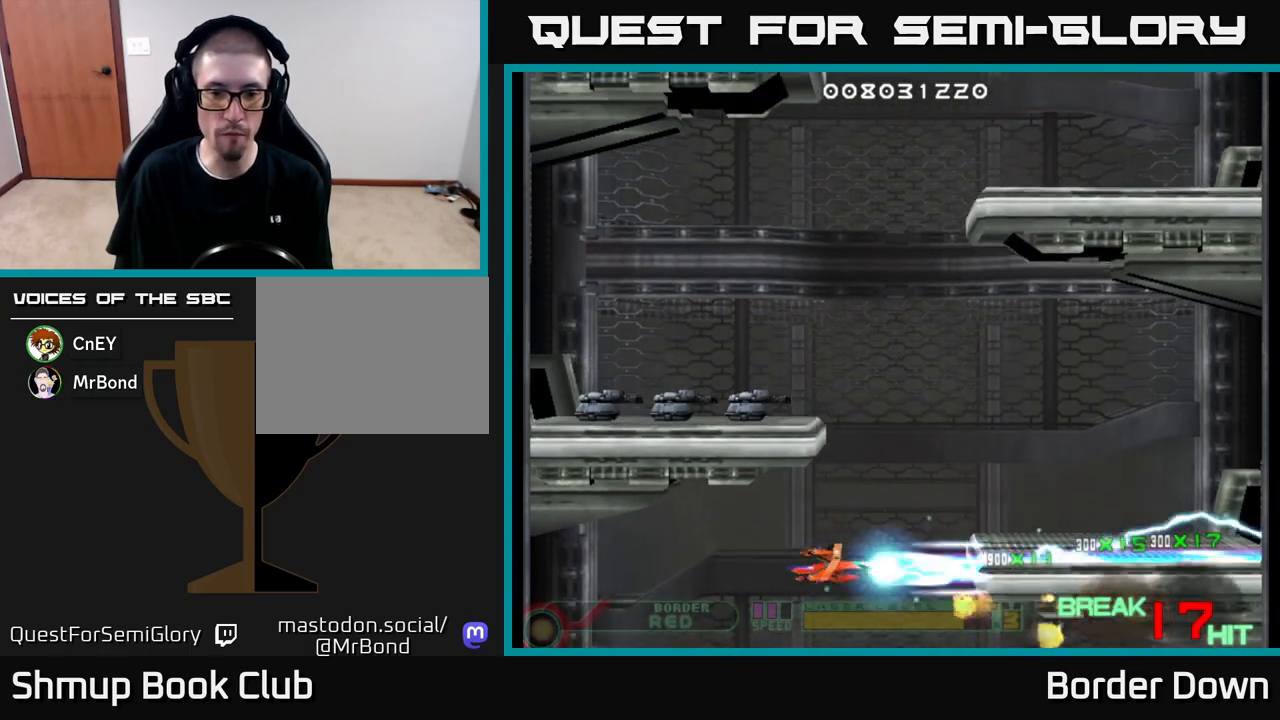
{"buttons": ["A", "DPAD_UP"], "left_stick": "center", "right_stick": "center", "events": [[133, "DPAD_UP", "up"], [183, "DPAD_UP", "down"], [233, "DPAD_RIGHT", "up"], [350, "A", "down"], [433, "A", "up"], [500, "A", "down"]]}
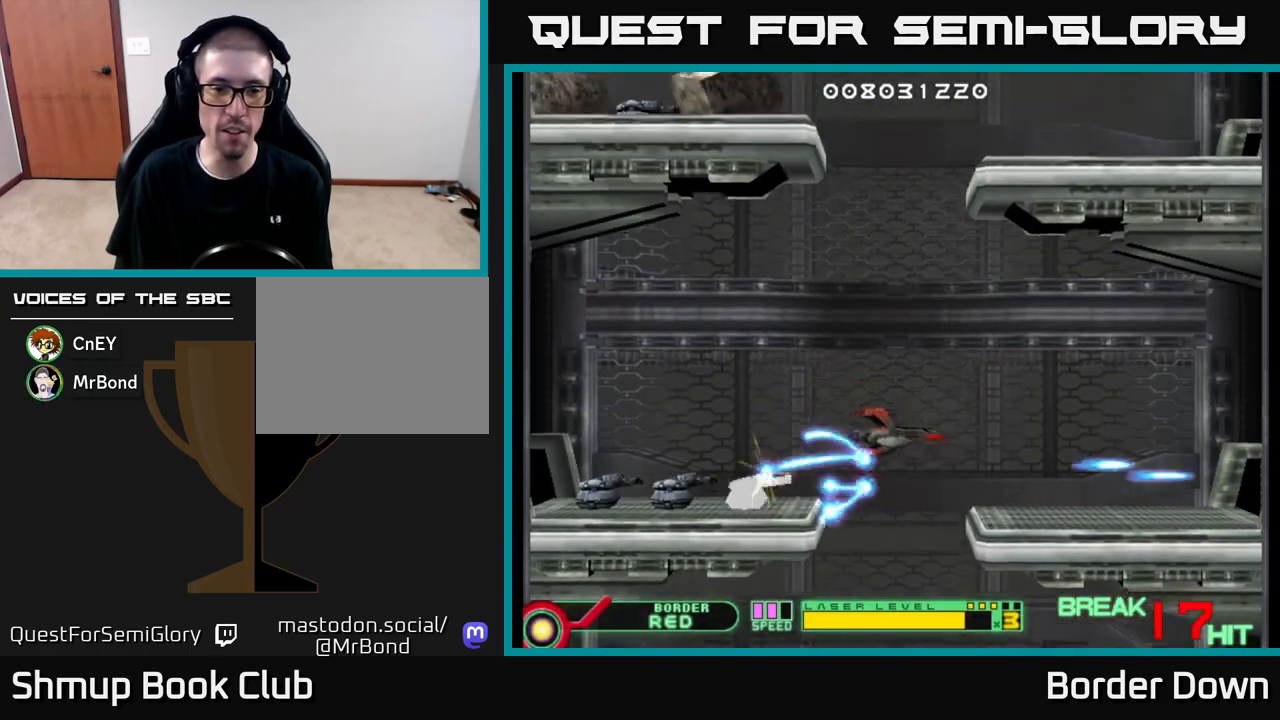
{"buttons": ["A", "DPAD_DOWN", "DPAD_LEFT"], "left_stick": "center", "right_stick": "center"}
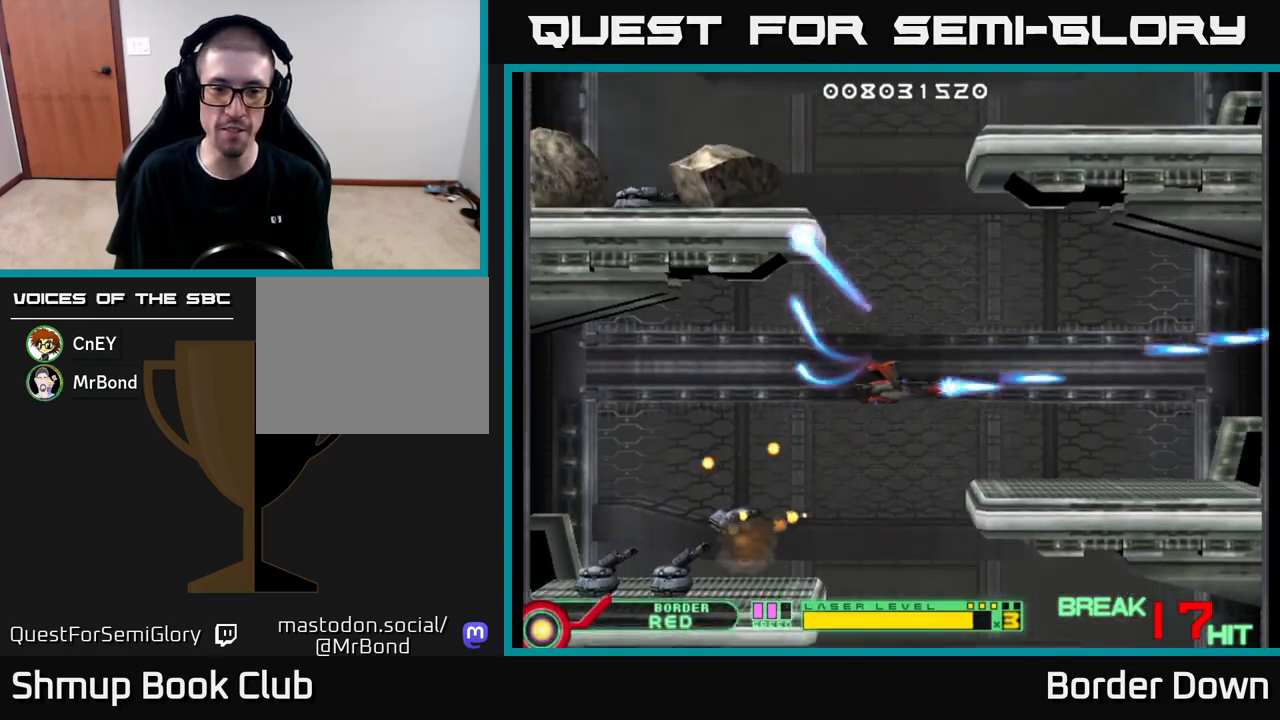
{"buttons": ["A", "DPAD_DOWN"], "left_stick": "center", "right_stick": "center", "events": [[33, "A", "up"], [33, "DPAD_LEFT", "up"], [100, "A", "down"], [200, "A", "up"], [267, "A", "down"], [350, "A", "up"], [350, "DPAD_LEFT", "down"], [383, "DPAD_DOWN", "up"], [417, "A", "down"], [500, "DPAD_DOWN", "down"], [500, "DPAD_LEFT", "up"]]}
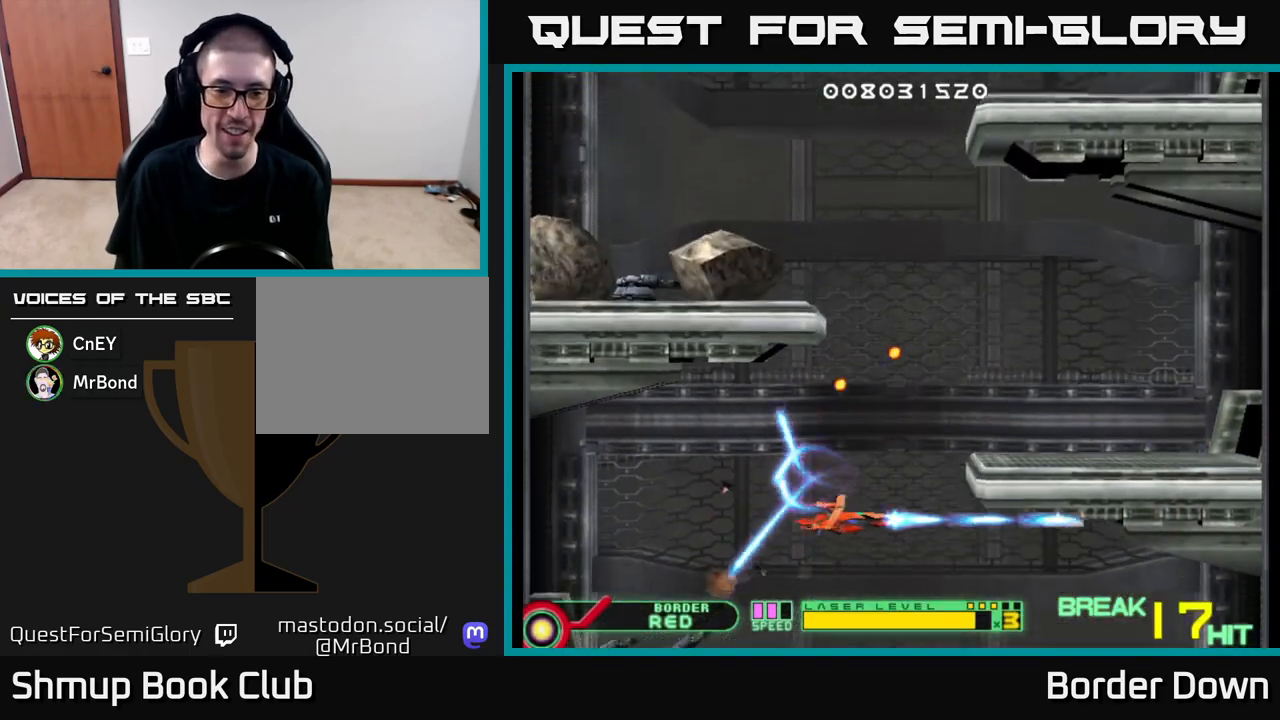
{"buttons": ["DPAD_UP"], "left_stick": "center", "right_stick": "center", "events": [[17, "A", "up"], [33, "DPAD_RIGHT", "down"], [67, "A", "down"], [167, "A", "up"], [167, "DPAD_DOWN", "up"], [217, "DPAD_RIGHT", "up"], [233, "A", "down"], [233, "DPAD_UP", "down"], [317, "A", "up"], [383, "A", "down"], [483, "A", "up"]]}
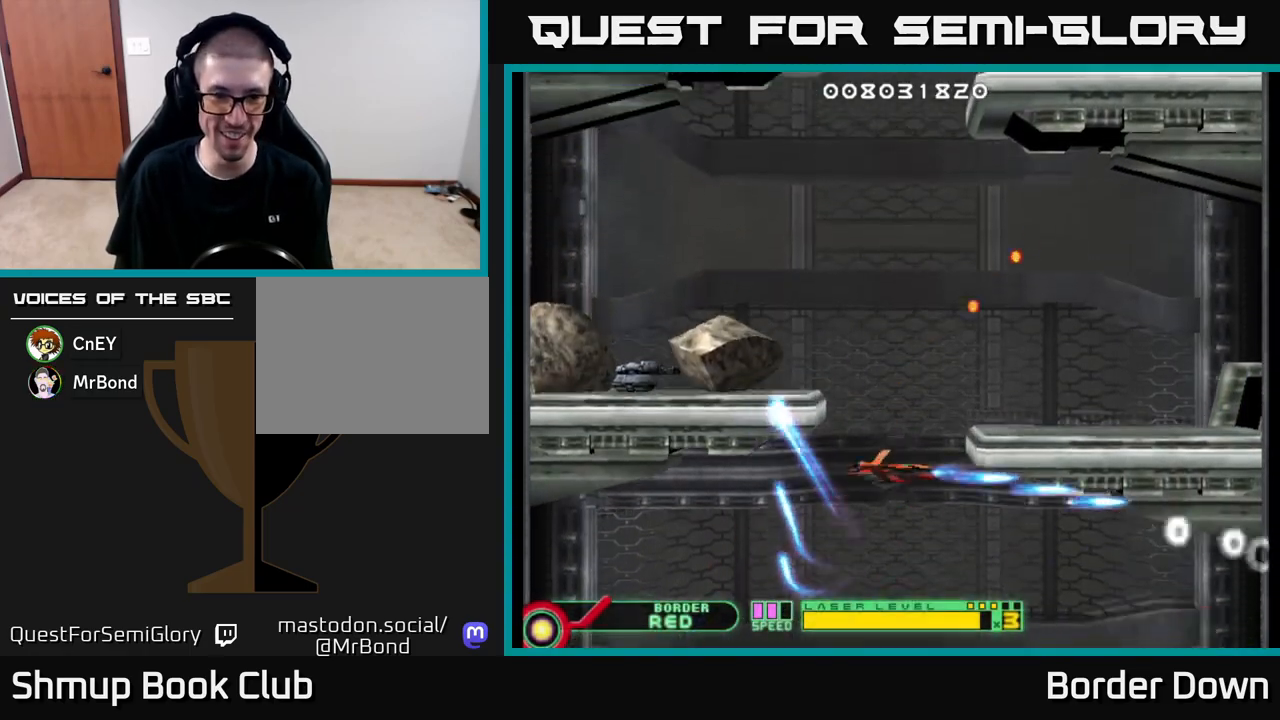
{"buttons": ["DPAD_LEFT"], "left_stick": "center", "right_stick": "center", "events": [[33, "DPAD_UP", "up"], [50, "A", "down"], [67, "DPAD_RIGHT", "down"], [117, "DPAD_RIGHT", "up"], [133, "DPAD_UP", "down"], [150, "A", "up"], [183, "DPAD_LEFT", "down"], [250, "A", "down"], [317, "A", "up"], [417, "A", "down"], [500, "A", "up"], [500, "DPAD_UP", "up"]]}
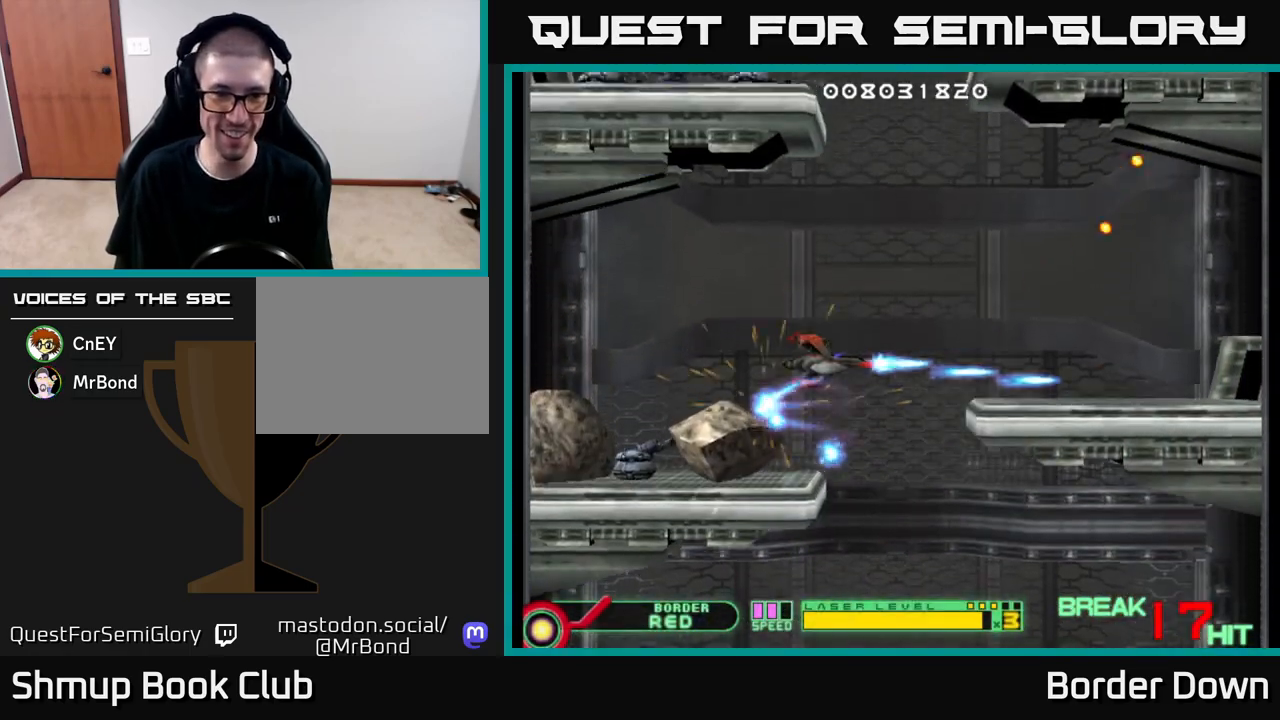
{"buttons": ["A", "DPAD_DOWN", "DPAD_LEFT"], "left_stick": "center", "right_stick": "center", "events": [[67, "A", "down"], [67, "DPAD_LEFT", "up"], [150, "DPAD_UP", "down"], [167, "A", "up"], [233, "A", "down"], [233, "DPAD_UP", "up"], [267, "DPAD_DOWN", "down"], [333, "A", "up"], [400, "A", "down"], [467, "DPAD_LEFT", "down"]]}
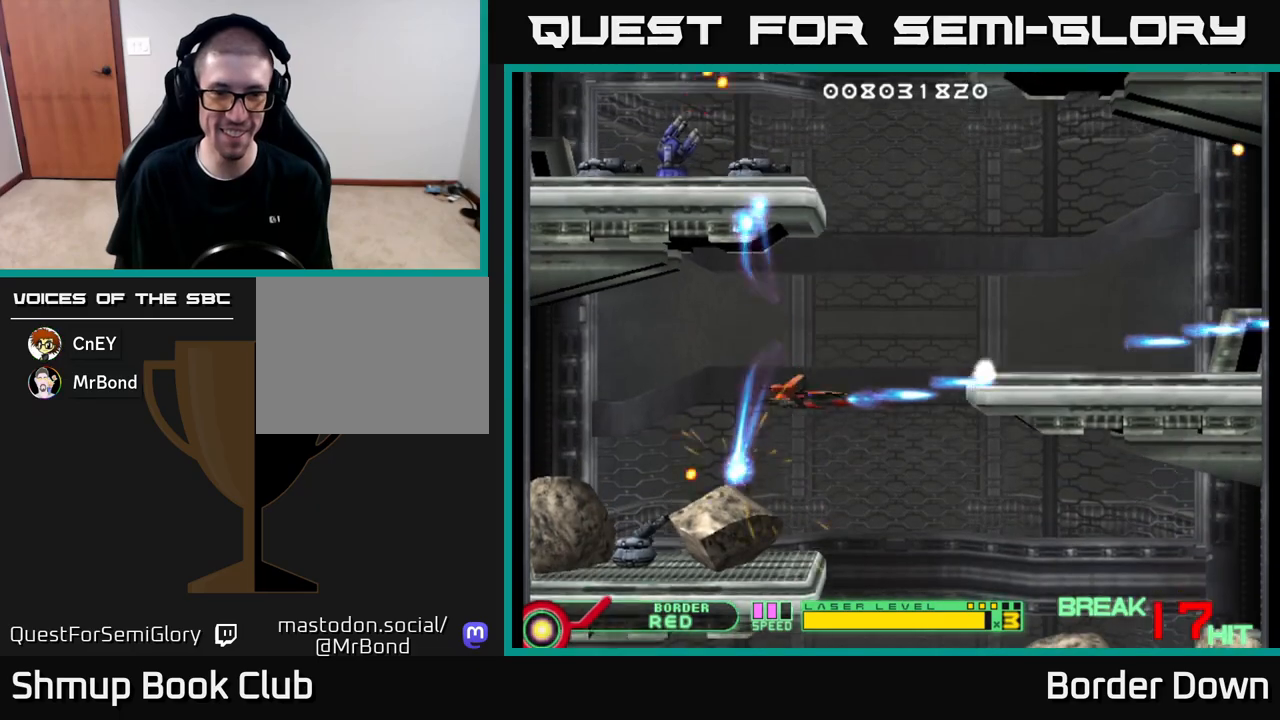
{"buttons": ["A"], "left_stick": "center", "right_stick": "center", "events": [[17, "A", "up"], [17, "DPAD_LEFT", "up"], [83, "A", "down"], [100, "DPAD_RIGHT", "down"], [183, "A", "up"], [267, "A", "down"], [333, "A", "up"], [433, "A", "down"], [433, "DPAD_DOWN", "up"], [467, "DPAD_RIGHT", "up"]]}
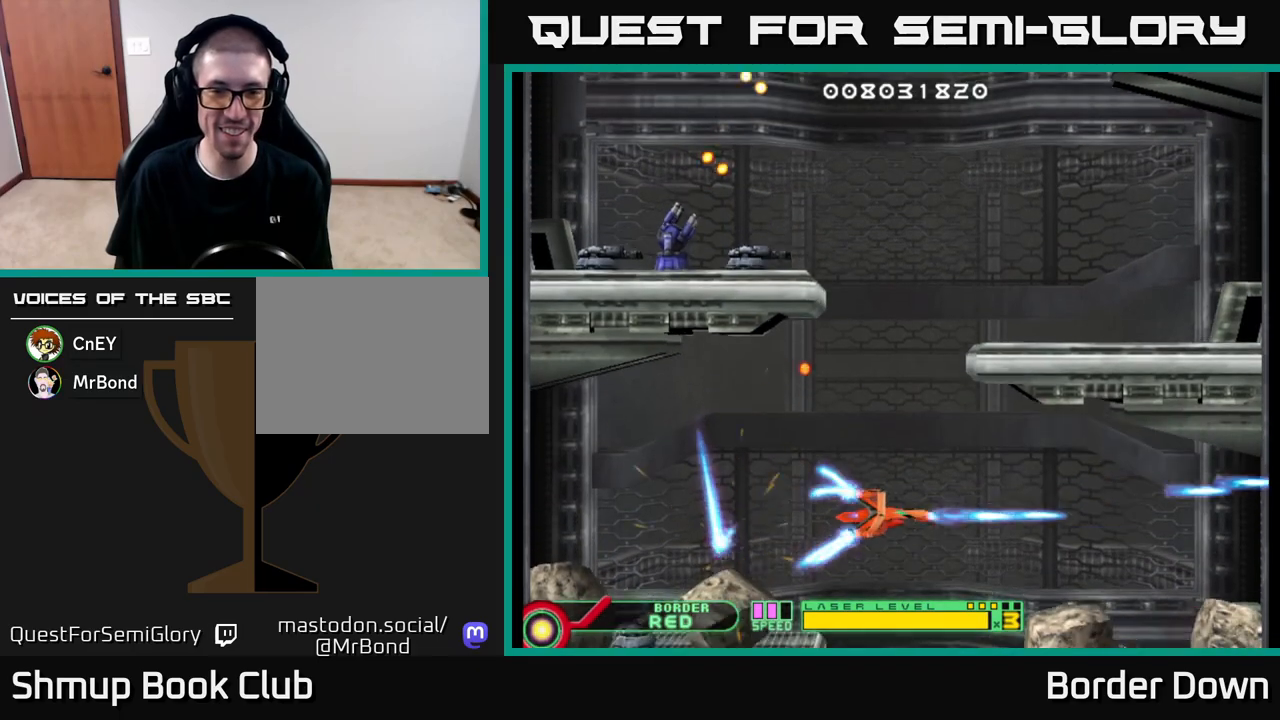
{"buttons": ["A", "DPAD_DOWN"], "left_stick": "center", "right_stick": "center", "events": [[17, "A", "up"], [33, "DPAD_UP", "down"], [83, "A", "down"], [167, "A", "up"], [183, "DPAD_RIGHT", "down"], [183, "DPAD_UP", "up"], [233, "A", "down"], [267, "DPAD_DOWN", "down"], [333, "DPAD_RIGHT", "up"]]}
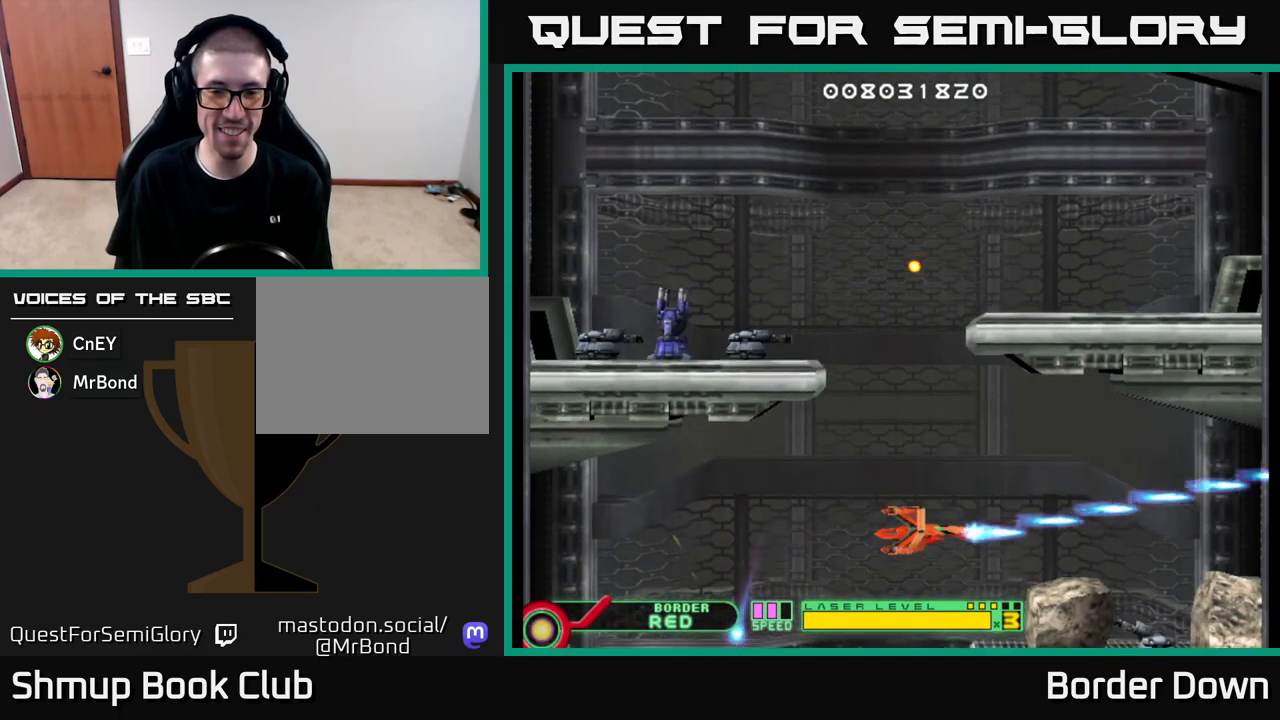
{"buttons": ["A"], "left_stick": "center", "right_stick": "center", "events": [[83, "DPAD_DOWN", "up"]]}
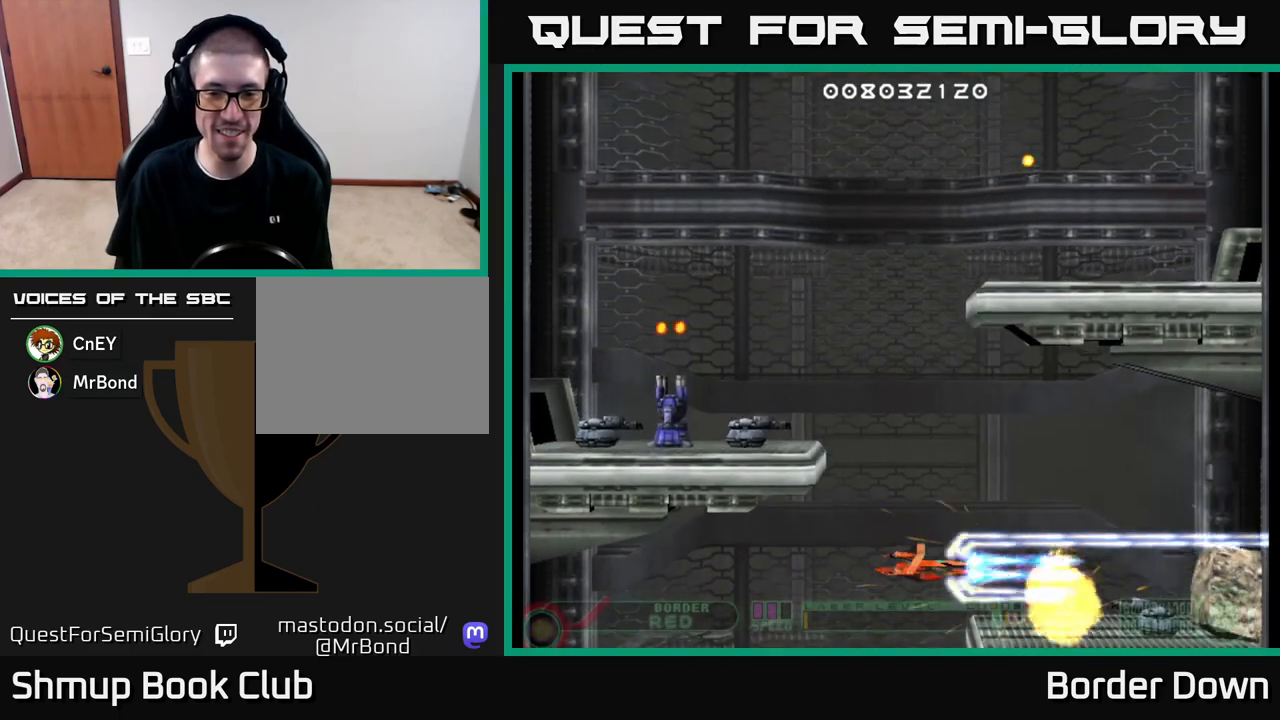
{"buttons": ["DPAD_UP"], "left_stick": "center", "right_stick": "center", "events": [[300, "DPAD_UP", "down"], [333, "DPAD_LEFT", "down"], [417, "A", "up"], [433, "DPAD_LEFT", "up"]]}